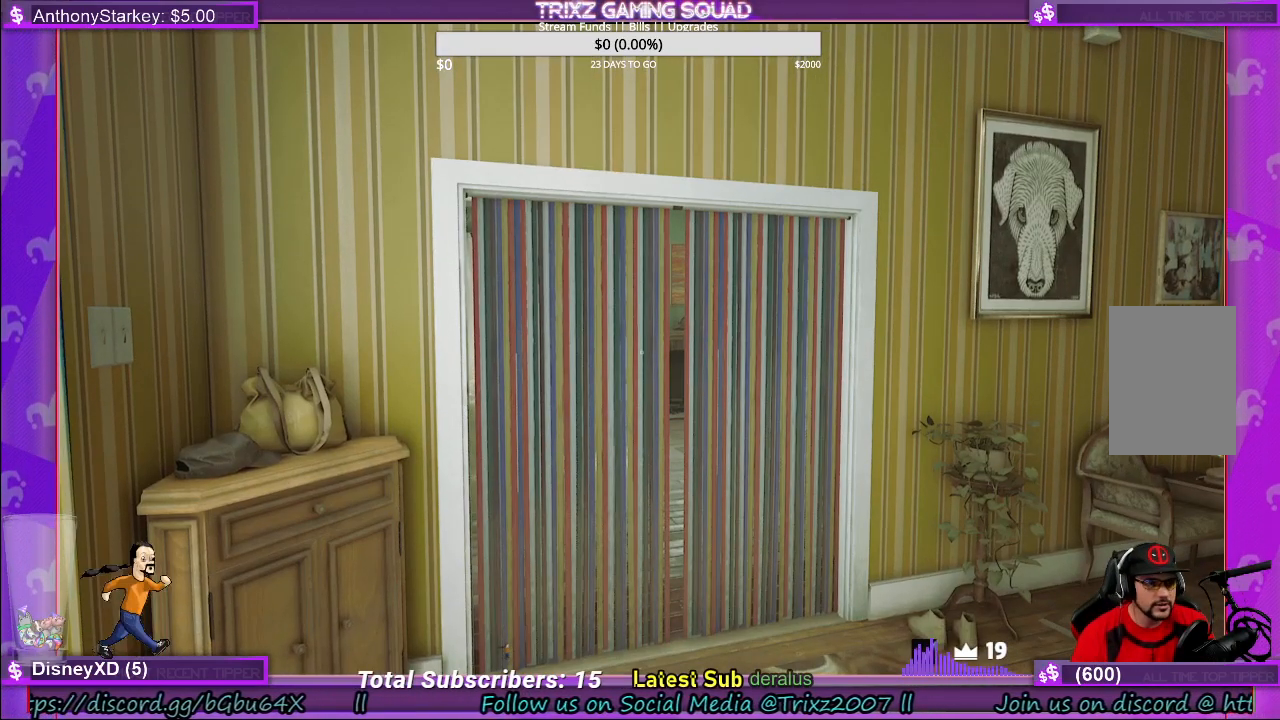
Gameplay with keyboard and mouse; each line is a JSON object with the keys and mouse buttons held at the frame after it. "events" lists presses ("down") and releases ("up") of "a", "ctrl", "d", "e", "f", "q", "r", "s", "shift", "space", "tab", "w", "mouse_left", "mouse_wheel", "mouse_right" and "mouse_mb4" between this image and that frame as [ms after this image, input, new state], when the widget could be followed in between. "mouse_left", "mouse_wheel", "mouse_right", "mouse_mb4" = the "left", "wheel", "right", "mb4" buttons of the "mouse" list. No other keys are recorded. "wheel" means that the mouse wheel is clicked or scrolled. Mouse movement is not recorded.
{"keys": ["w"], "mouse": [], "events": [[467, "w", "down"]]}
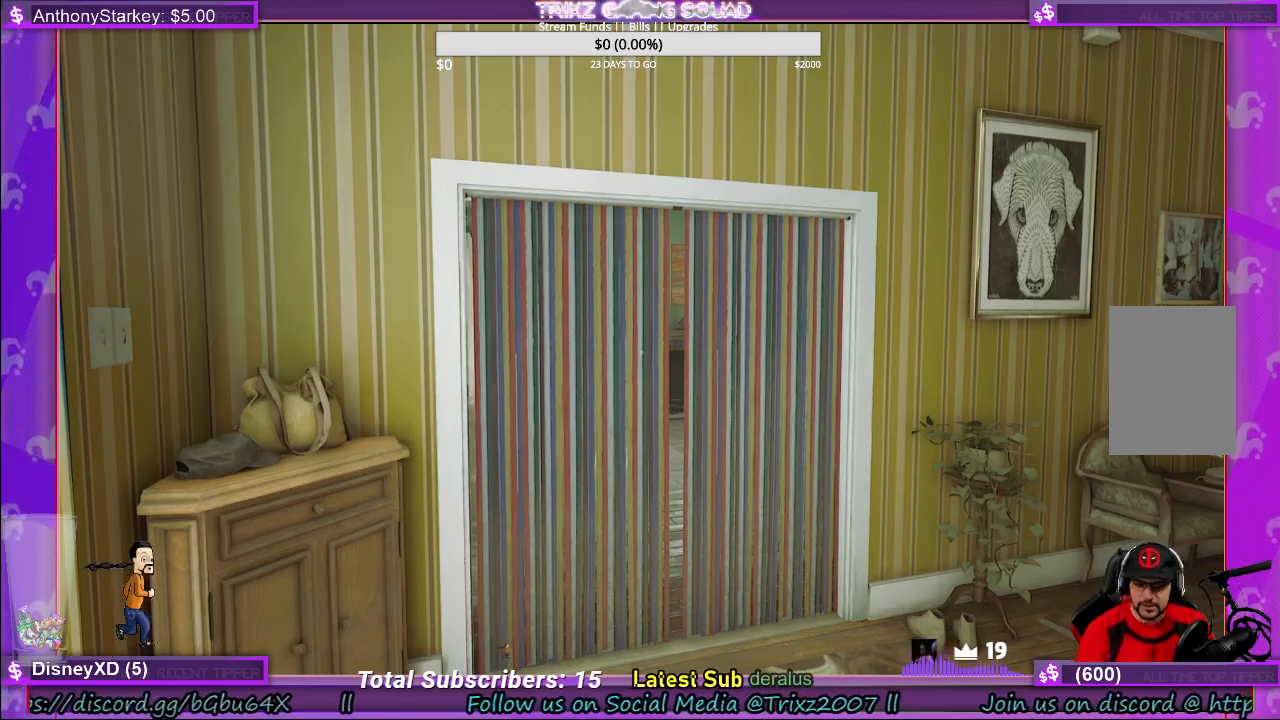
{"keys": ["w"], "mouse": [], "events": []}
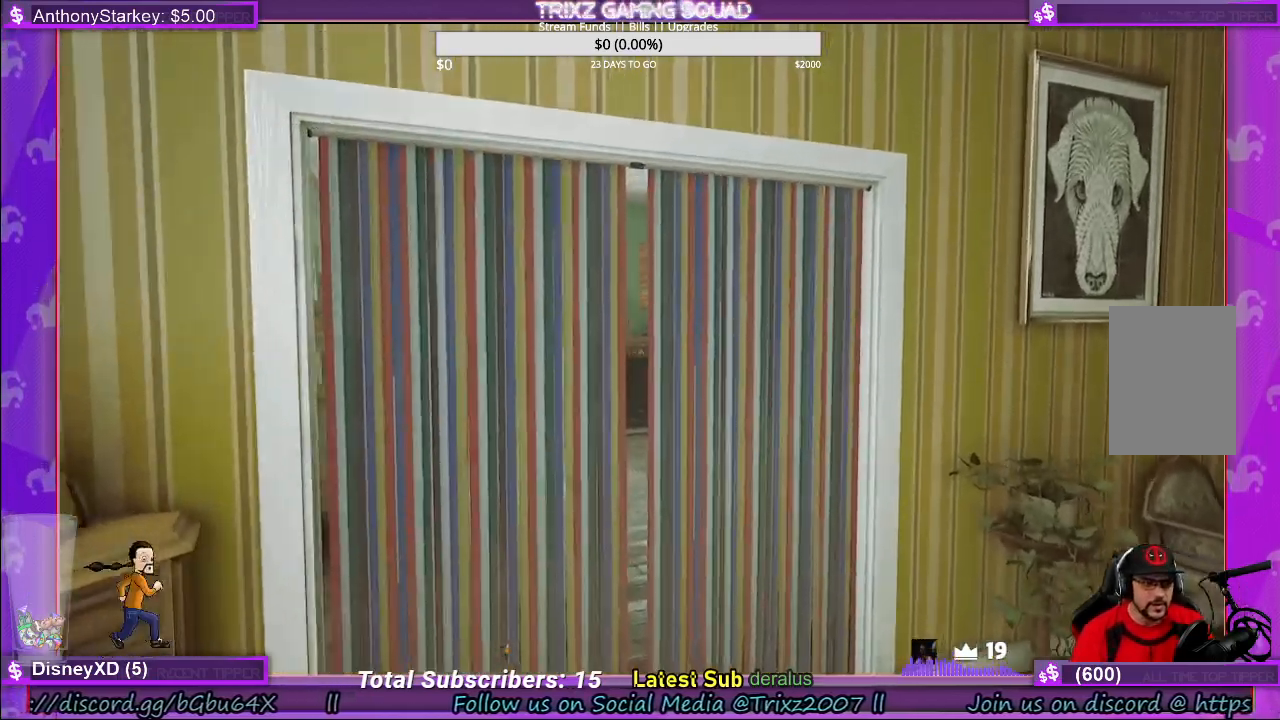
{"keys": ["shift", "w"], "mouse": [], "events": [[117, "shift", "down"]]}
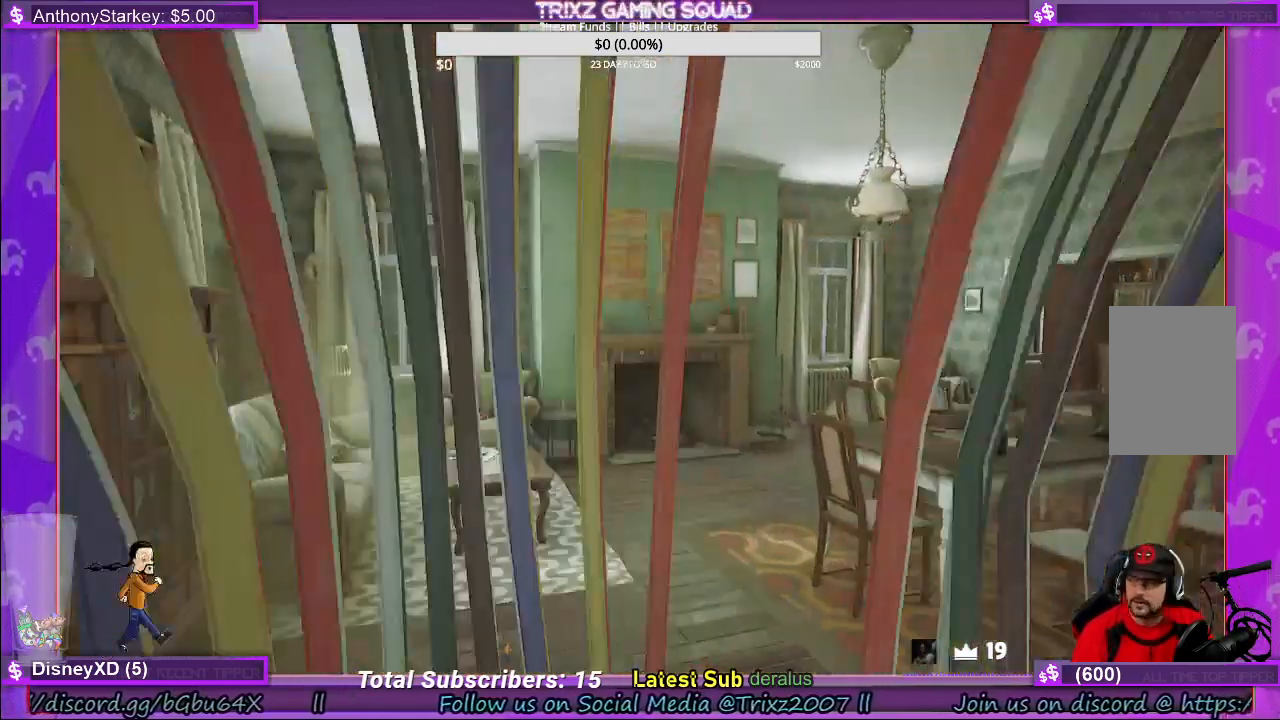
{"keys": ["shift", "w"], "mouse": [], "events": []}
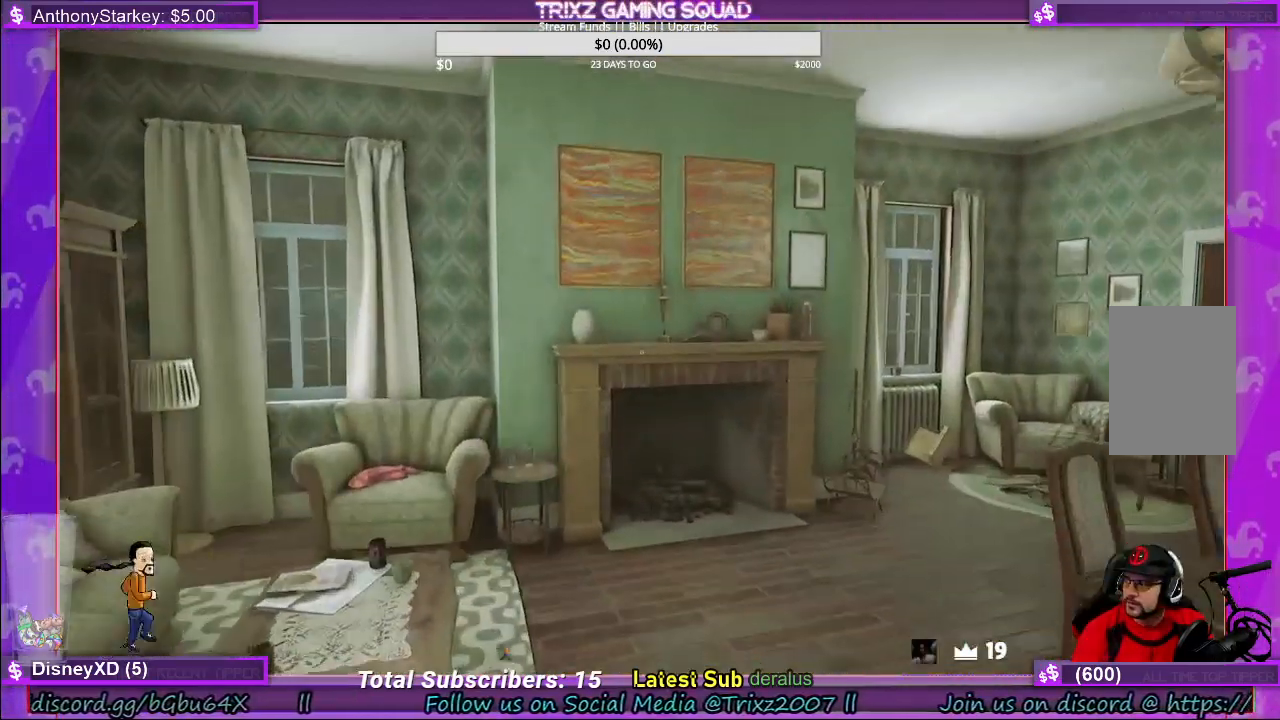
{"keys": ["shift", "w"], "mouse": [], "events": []}
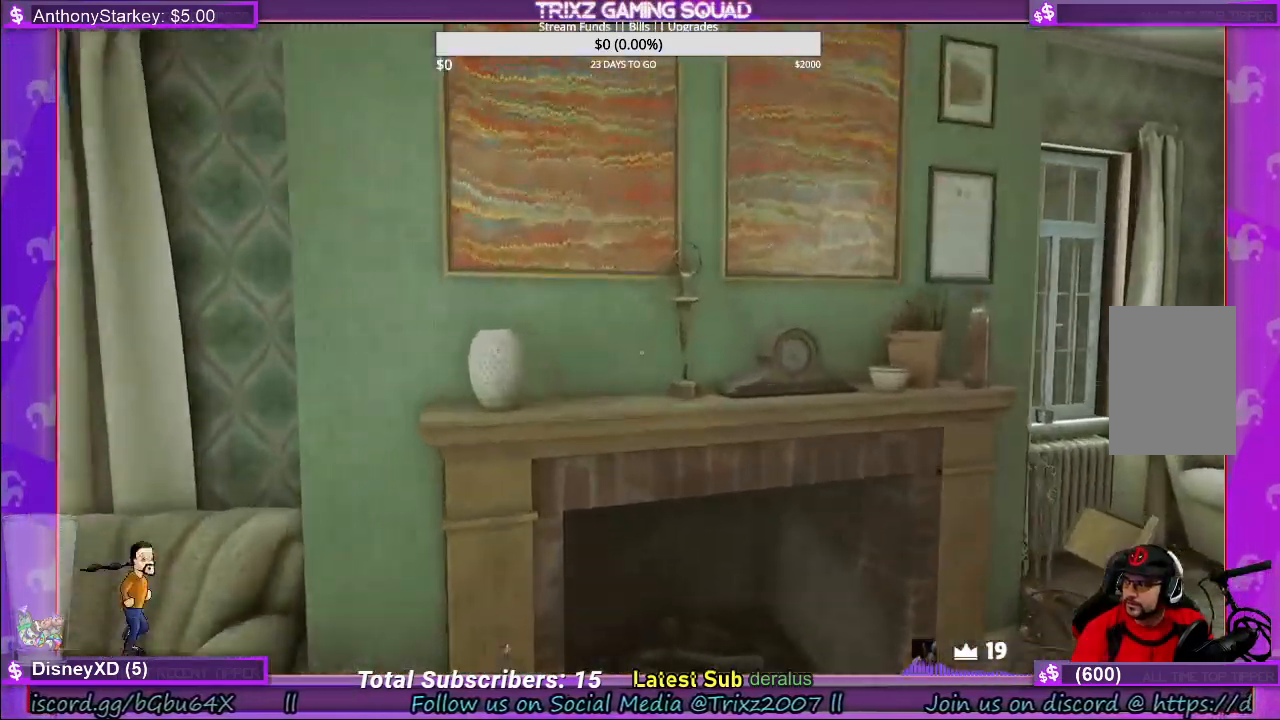
{"keys": [], "mouse": [], "events": [[133, "shift", "up"], [133, "w", "up"]]}
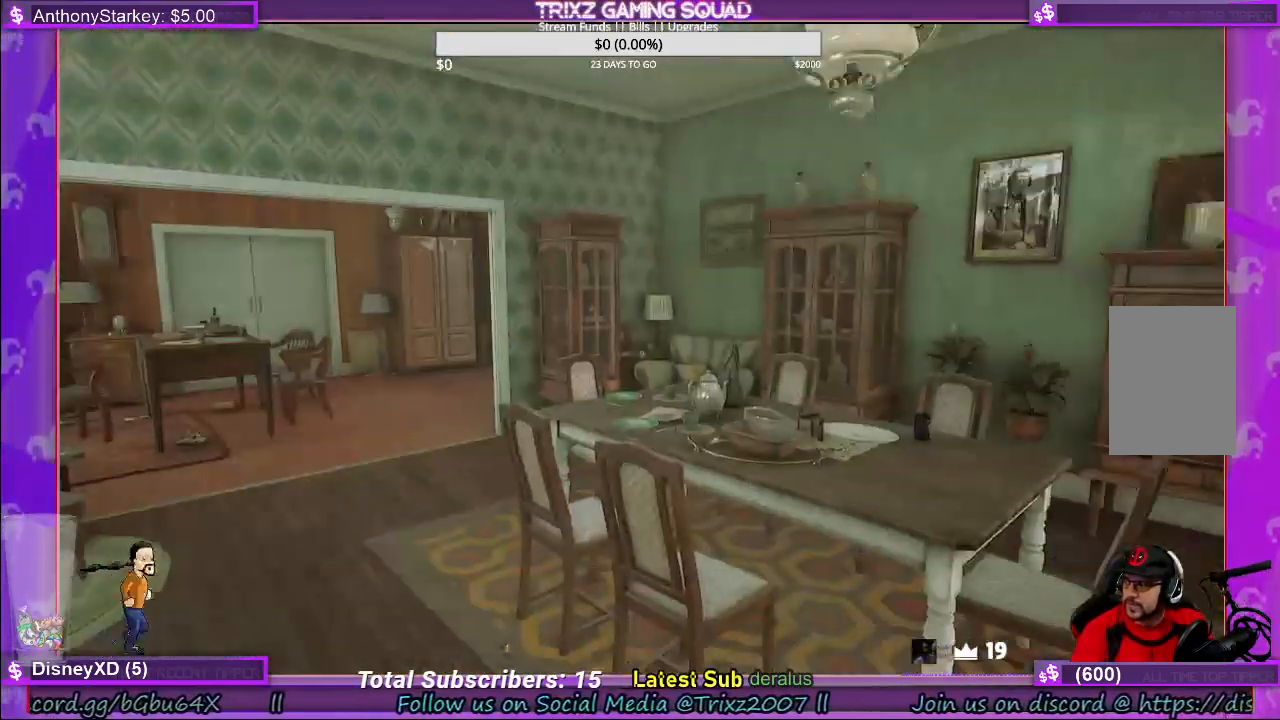
{"keys": [], "mouse": [], "events": []}
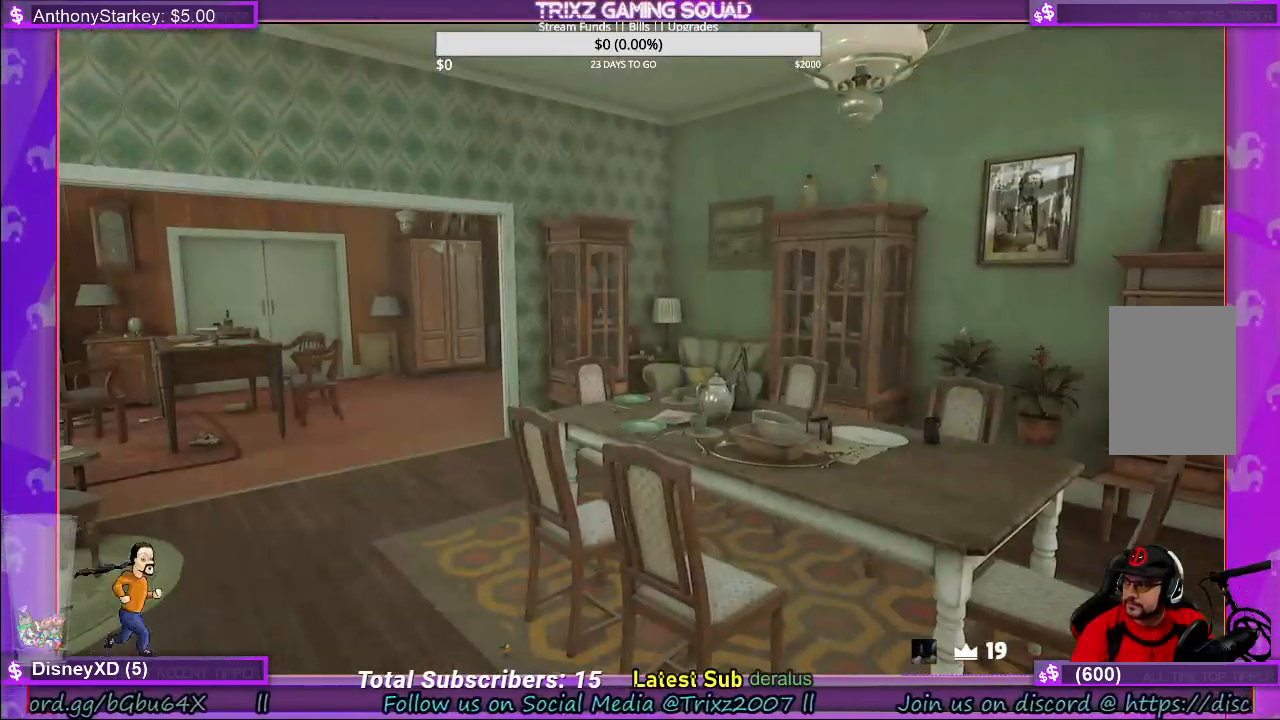
{"keys": [], "mouse": [], "events": []}
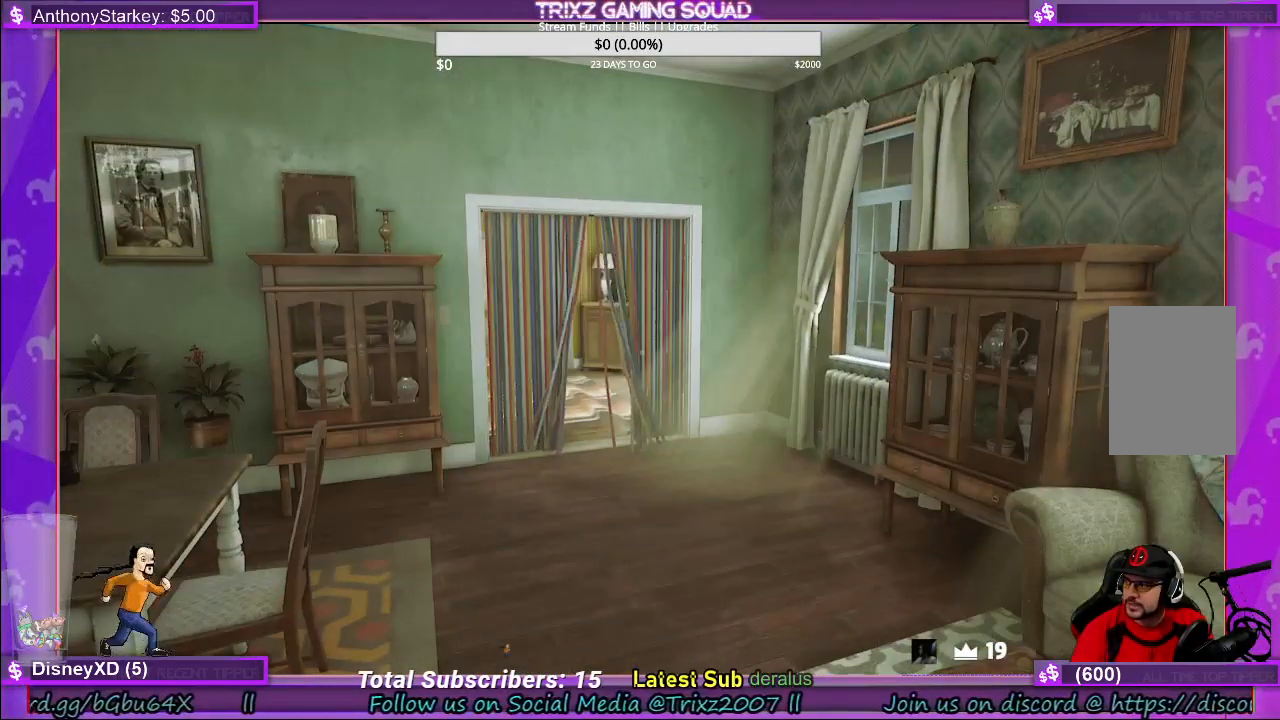
{"keys": [], "mouse": [], "events": []}
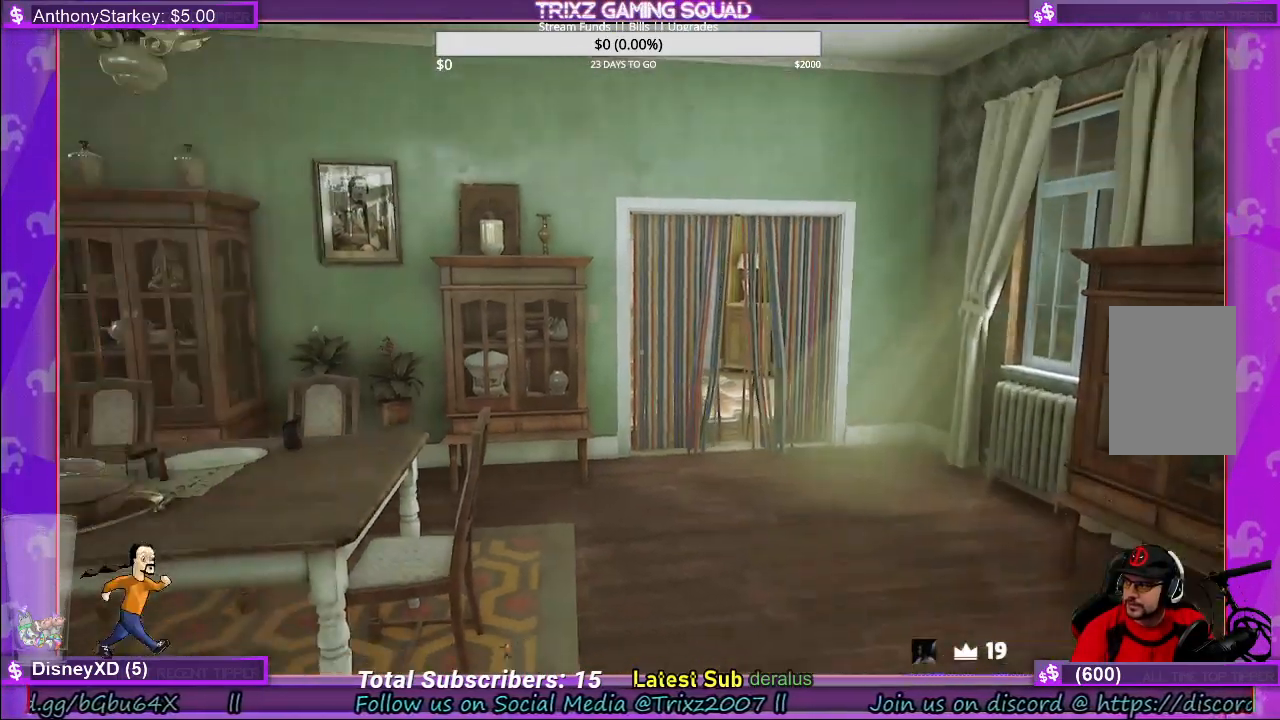
{"keys": [], "mouse": [], "events": []}
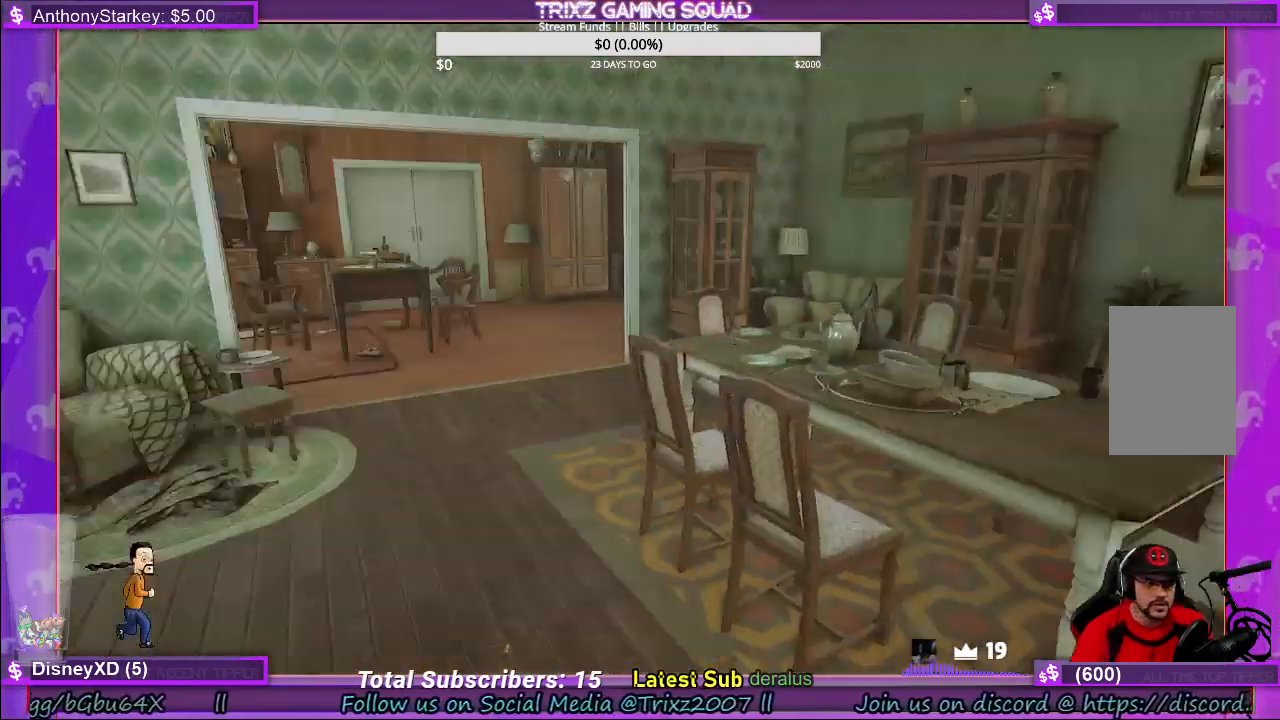
{"keys": [], "mouse": [], "events": []}
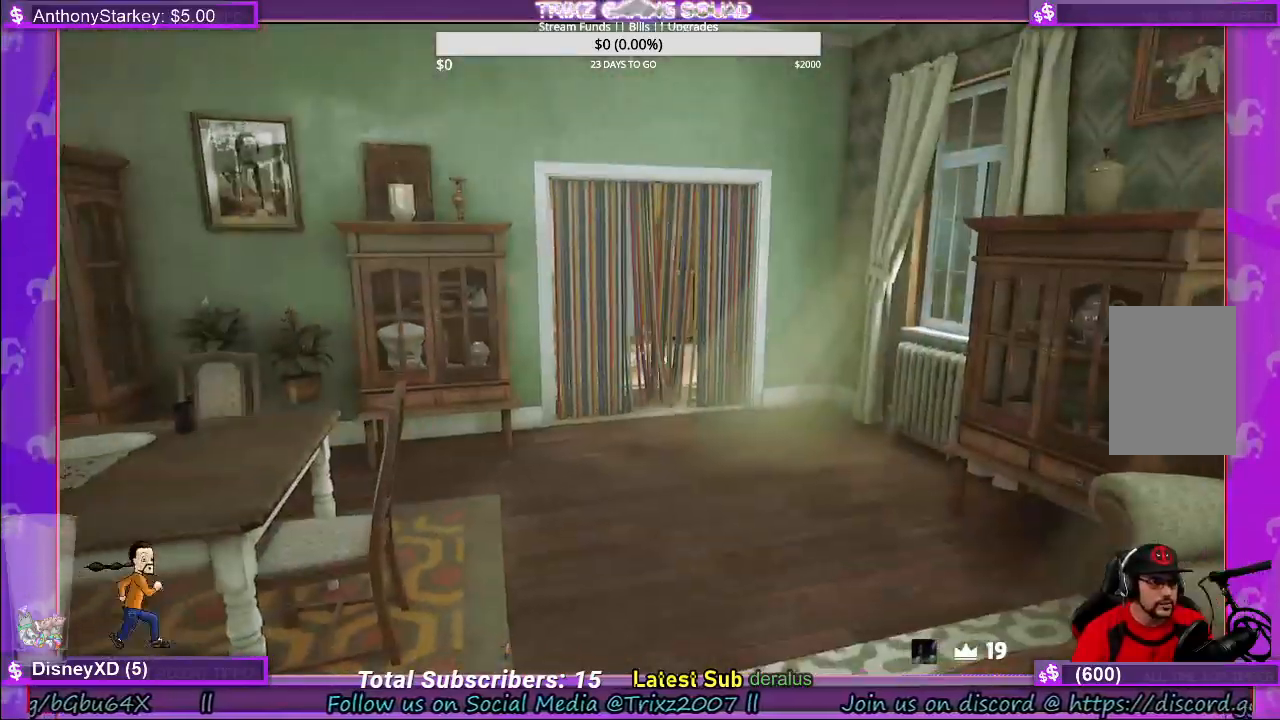
{"keys": [], "mouse": [], "events": [[150, "w", "down"], [200, "shift", "down"], [433, "shift", "up"], [500, "w", "up"]]}
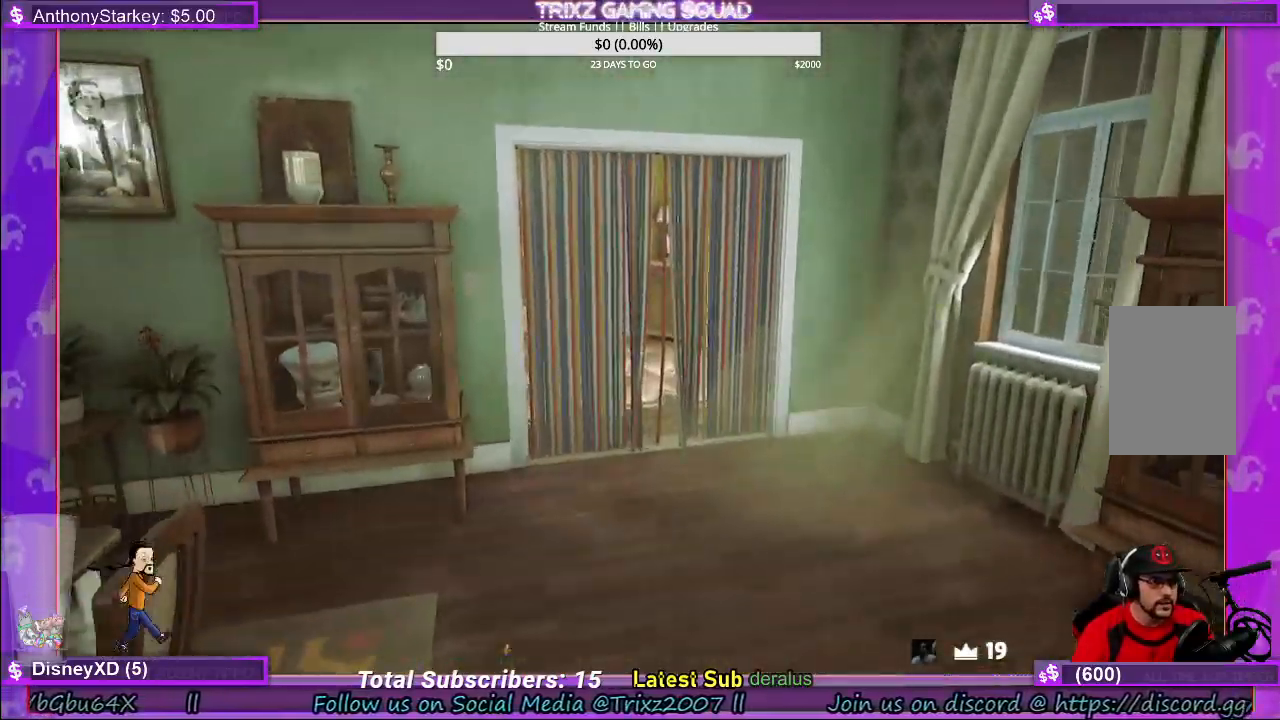
{"keys": ["w"], "mouse": [], "events": [[433, "w", "down"]]}
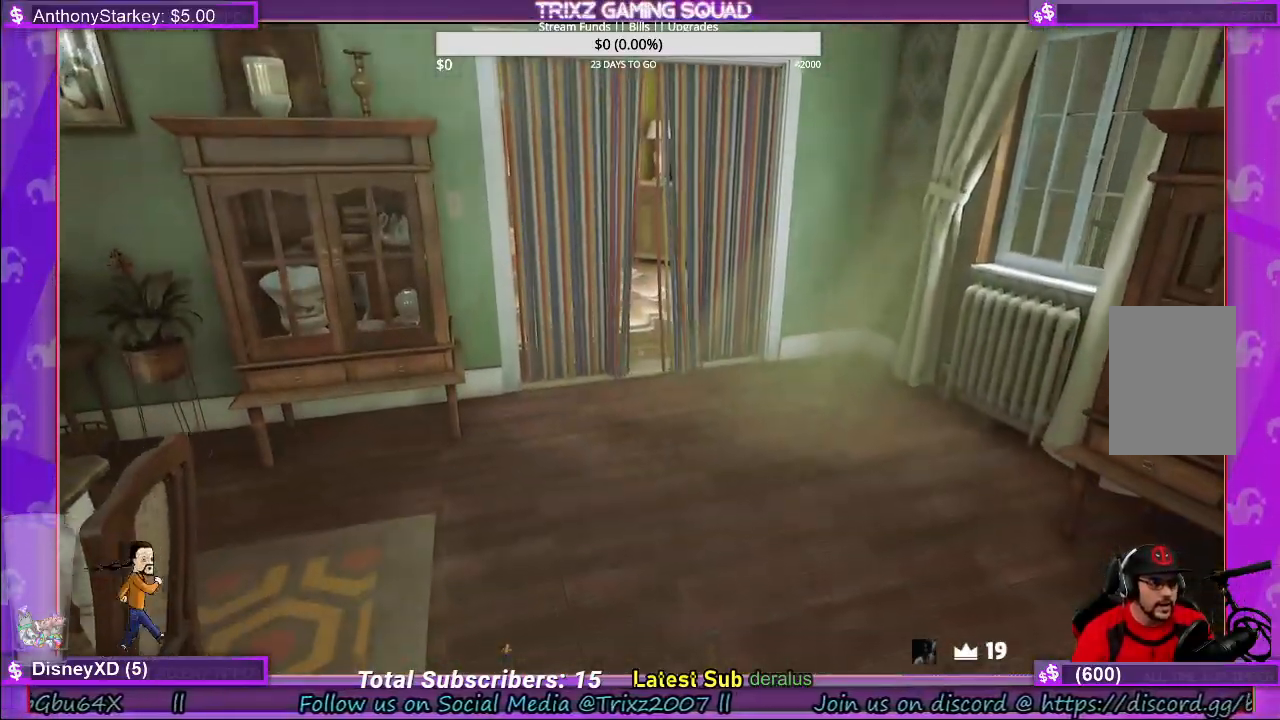
{"keys": ["shift", "w"], "mouse": [], "events": [[33, "shift", "down"]]}
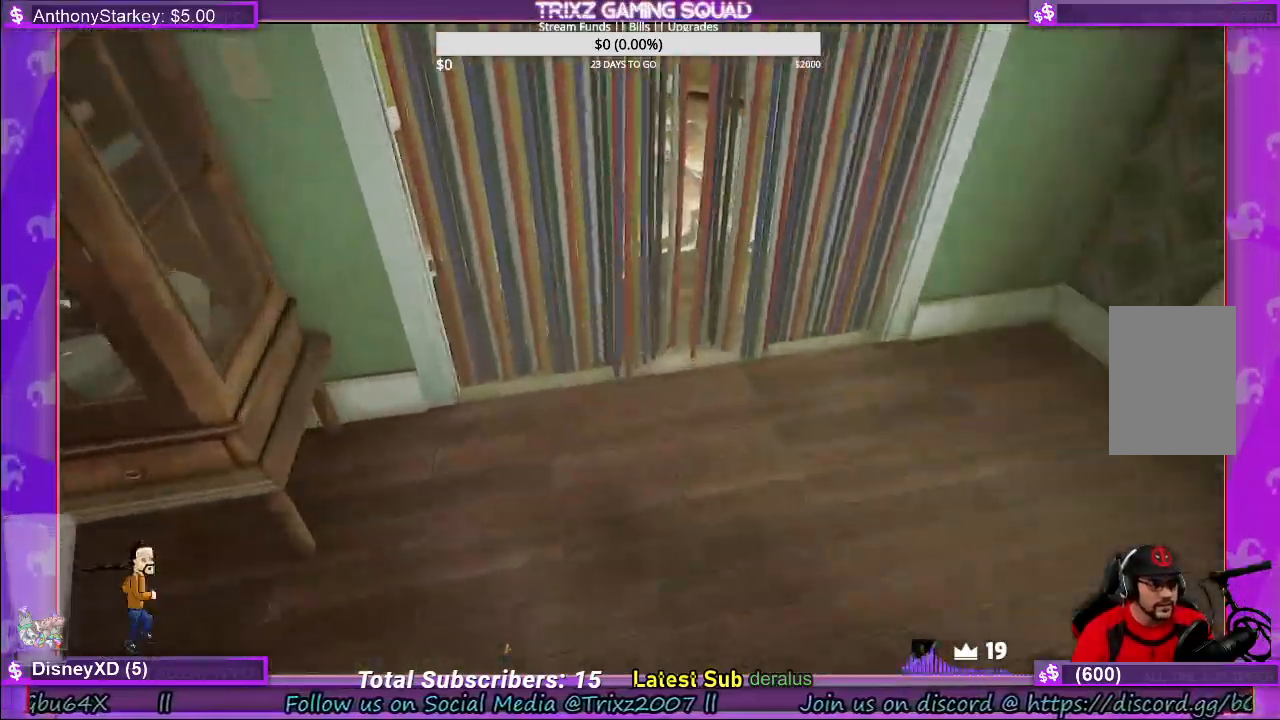
{"keys": ["d", "s", "shift"], "mouse": [], "events": [[267, "d", "down"], [383, "w", "up"], [450, "s", "down"]]}
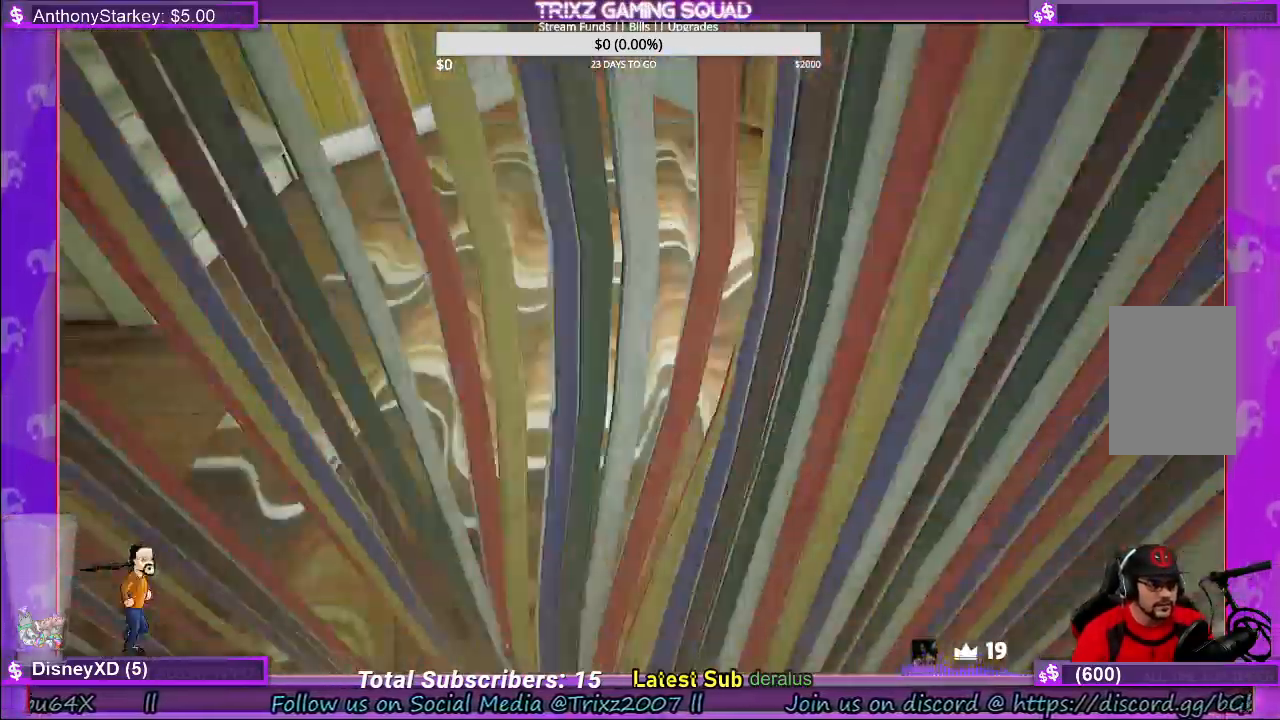
{"keys": ["a", "shift", "w"], "mouse": [], "events": [[67, "d", "up"], [117, "a", "down"], [317, "s", "up"], [467, "w", "down"]]}
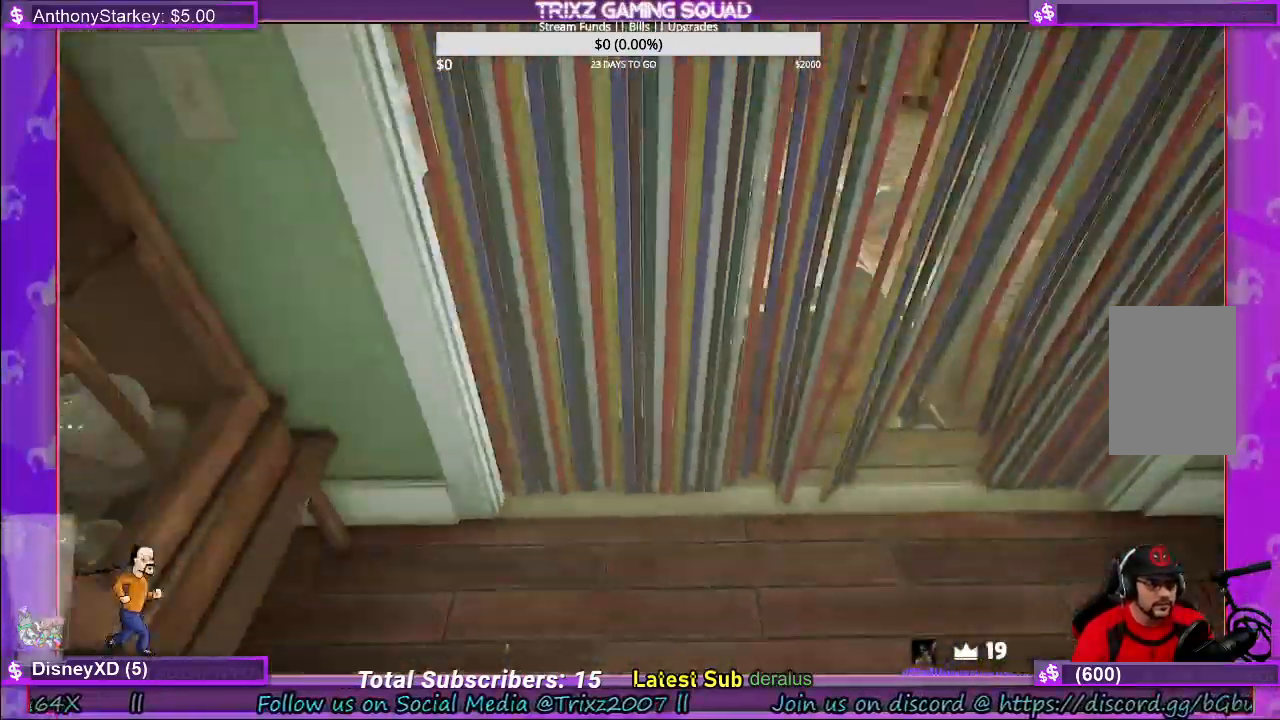
{"keys": ["d", "shift", "w"], "mouse": [], "events": [[117, "a", "up"], [150, "d", "down"], [317, "d", "up"], [433, "d", "down"]]}
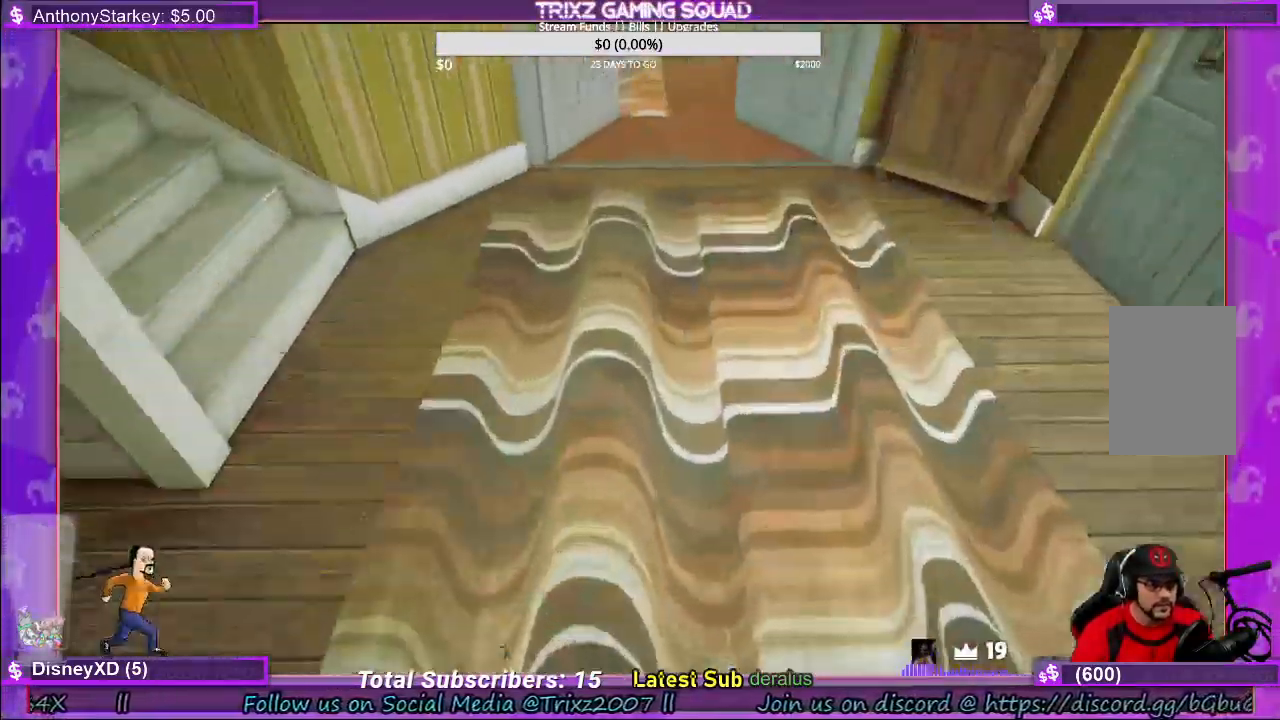
{"keys": ["a", "s", "shift"], "mouse": [], "events": [[67, "w", "up"], [100, "s", "down"], [217, "d", "up"], [250, "a", "down"]]}
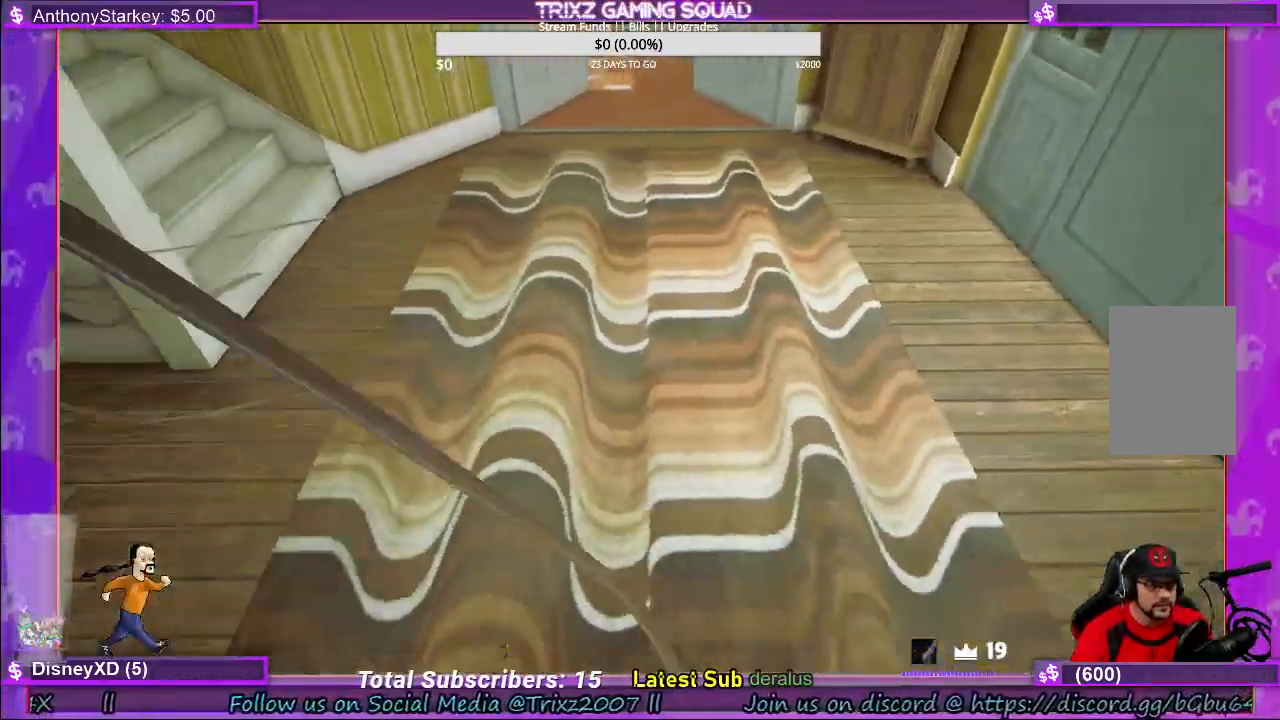
{"keys": ["d", "s", "shift"], "mouse": [], "events": [[33, "d", "down"], [67, "a", "up"]]}
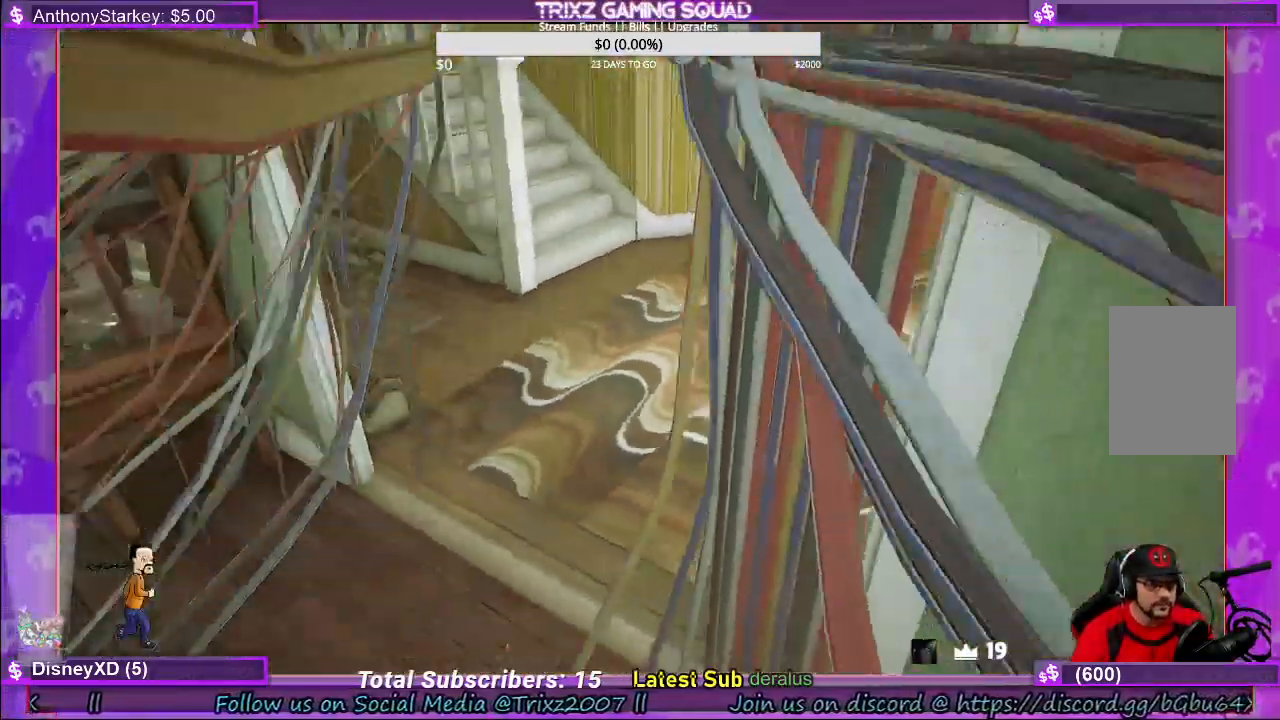
{"keys": ["s"], "mouse": [], "events": [[50, "shift", "up"], [67, "d", "up"]]}
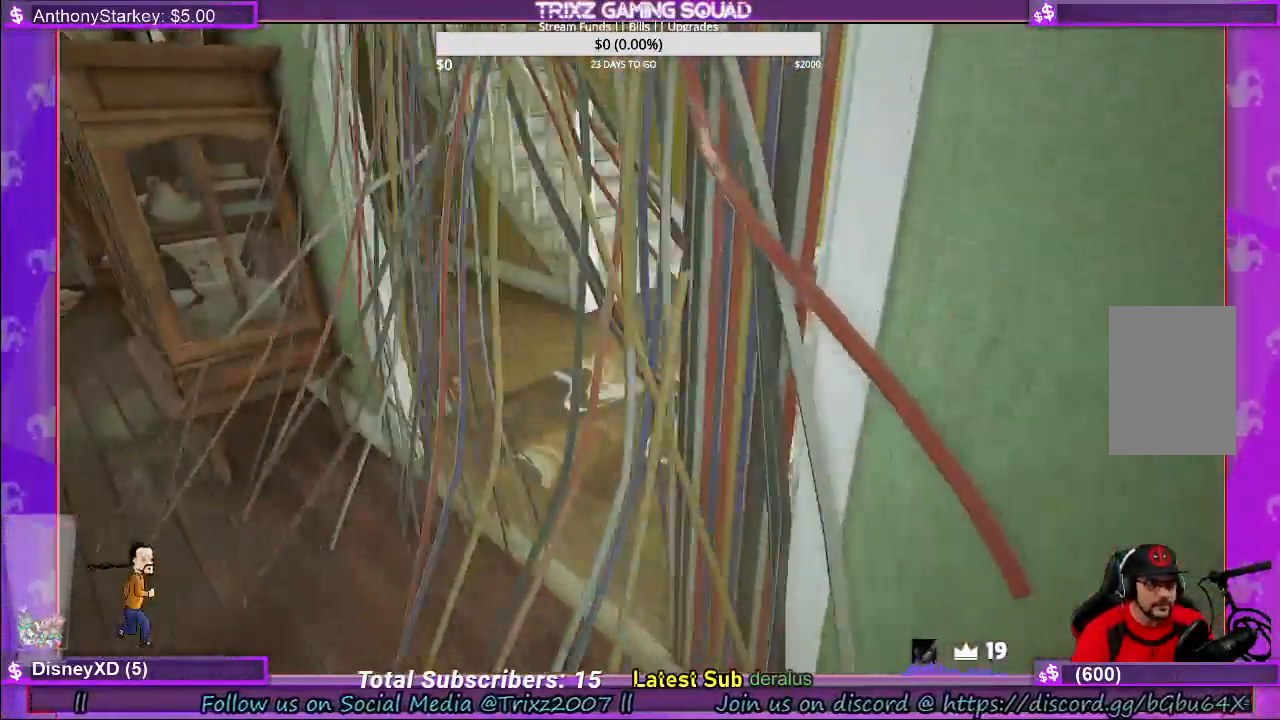
{"keys": ["s"], "mouse": [], "events": []}
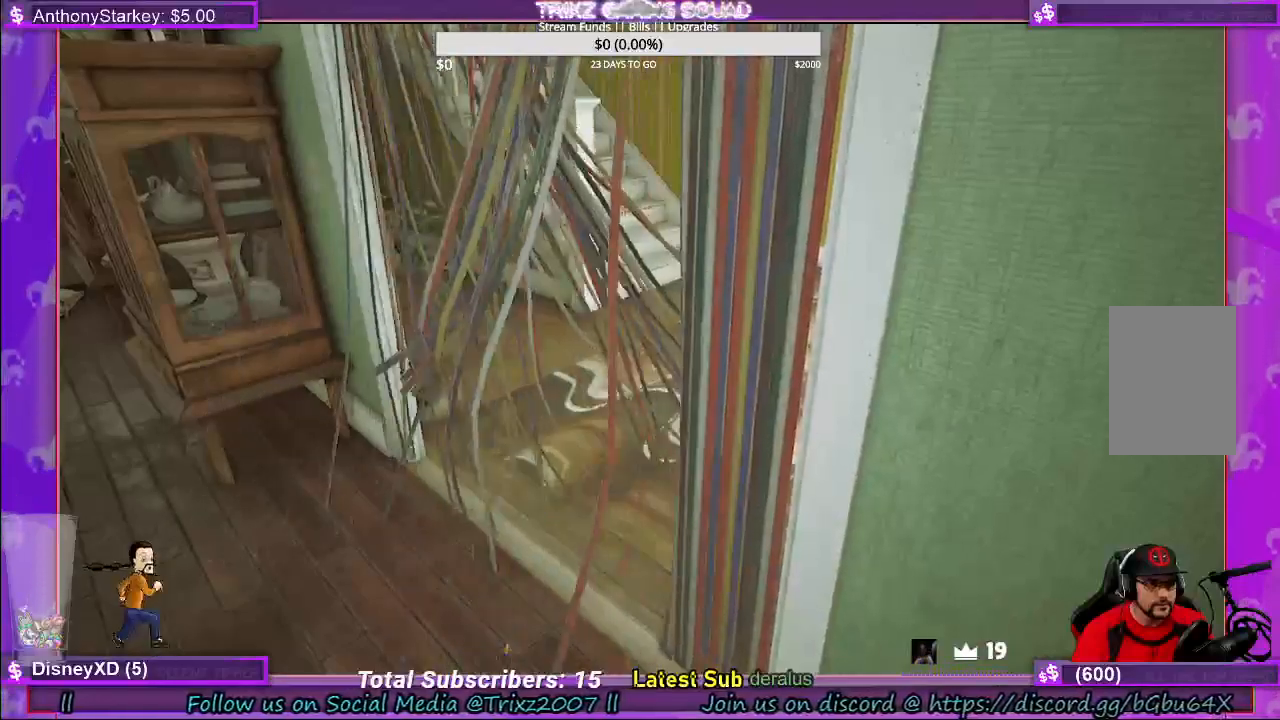
{"keys": [], "mouse": [], "events": [[33, "a", "down"], [483, "s", "up"], [500, "a", "up"]]}
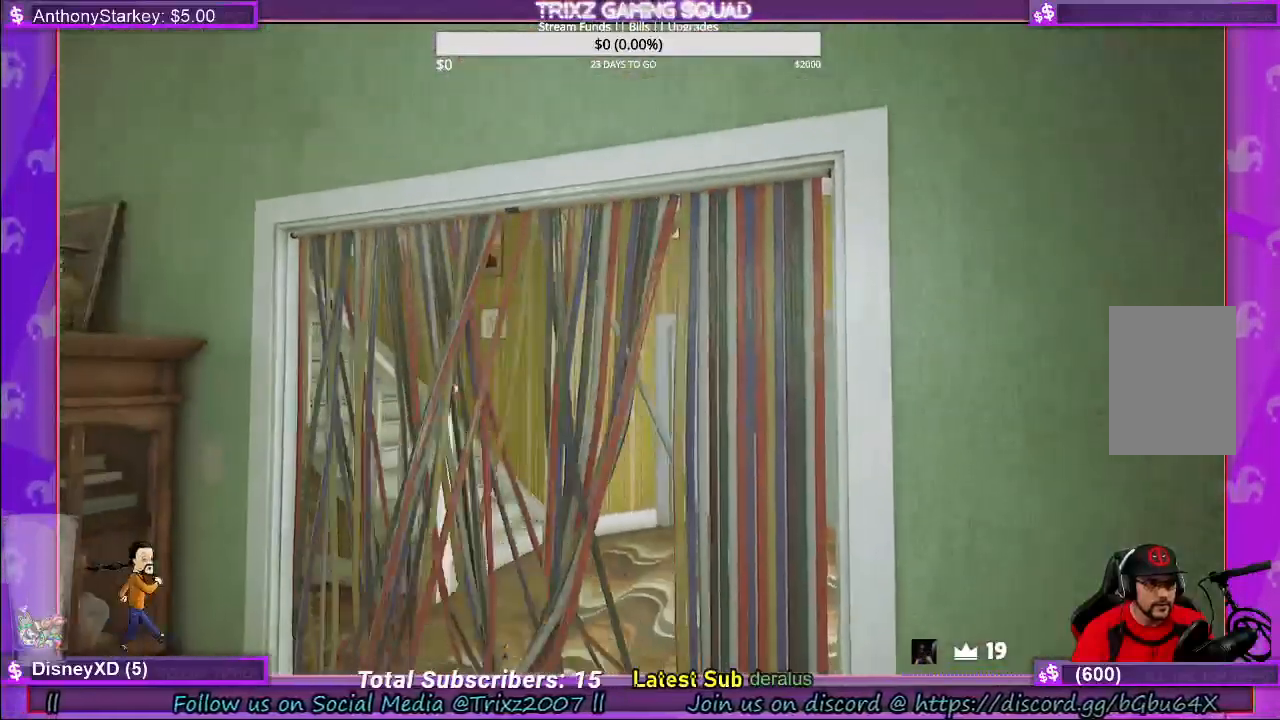
{"keys": [], "mouse": [], "events": []}
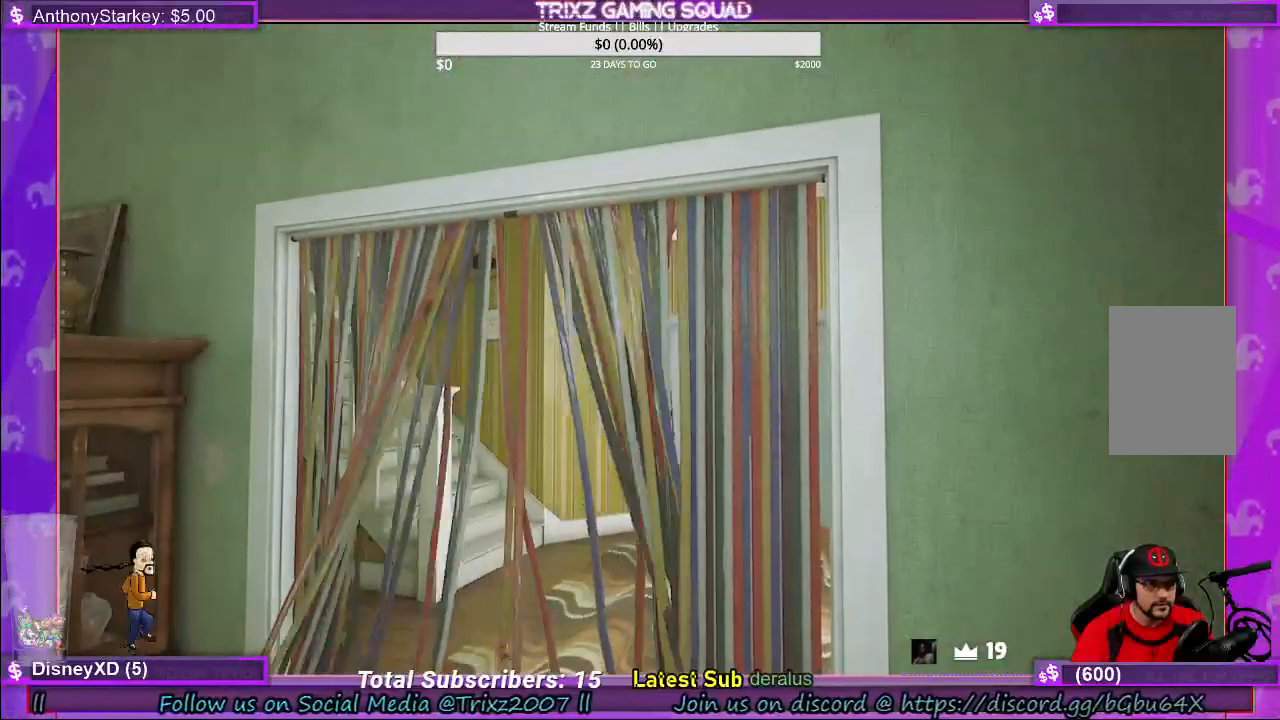
{"keys": [], "mouse": [], "events": []}
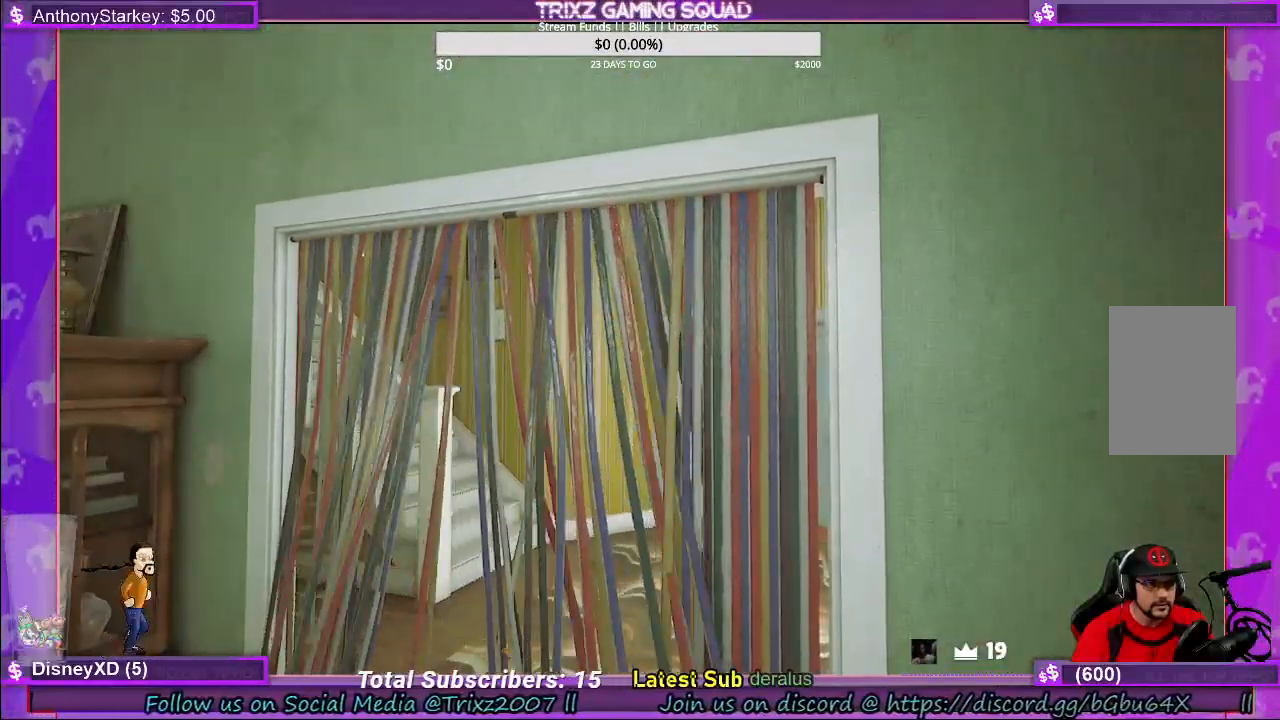
{"keys": ["shift", "w"], "mouse": [], "events": [[117, "w", "down"], [200, "shift", "down"]]}
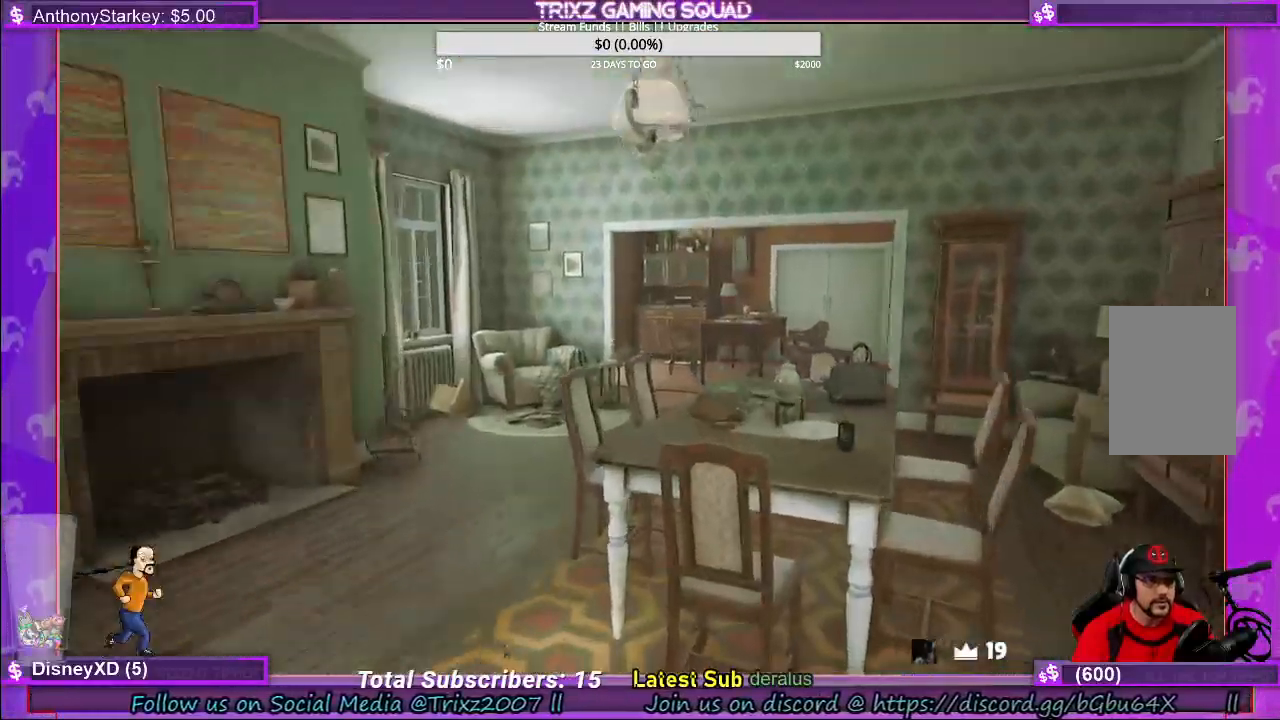
{"keys": ["s"], "mouse": [], "events": [[150, "w", "up"], [200, "shift", "up"], [367, "s", "down"]]}